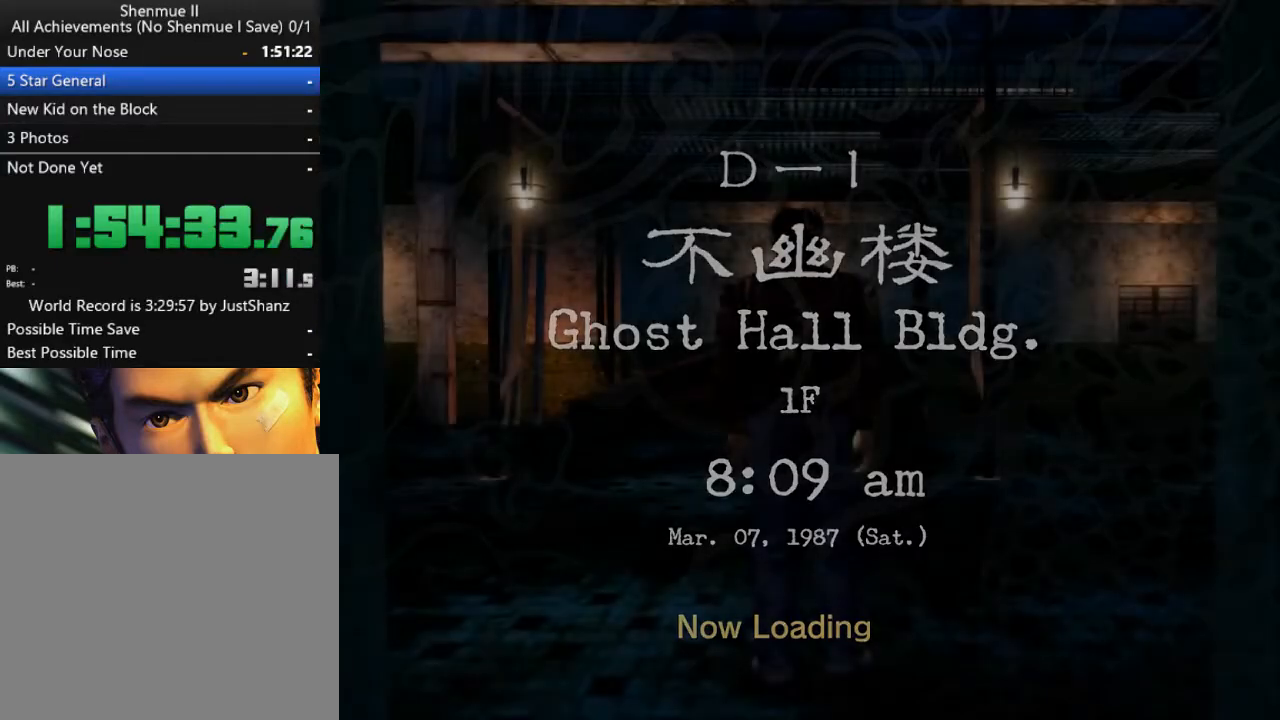
Gameplay with a controller (Xbox layout); each line is a JSON object with the inputs held at the frame after it. "events" lists button and stick changes between this image and that frame as [ms after this image, input, new state], when the widget could be followed in between. Not read: SHARE.
{"buttons": ["L2", "DPAD_DOWN", "DPAD_LEFT"], "left_stick": "center", "right_stick": "center", "events": [[233, "DPAD_LEFT", "down"], [300, "DPAD_DOWN", "down"]]}
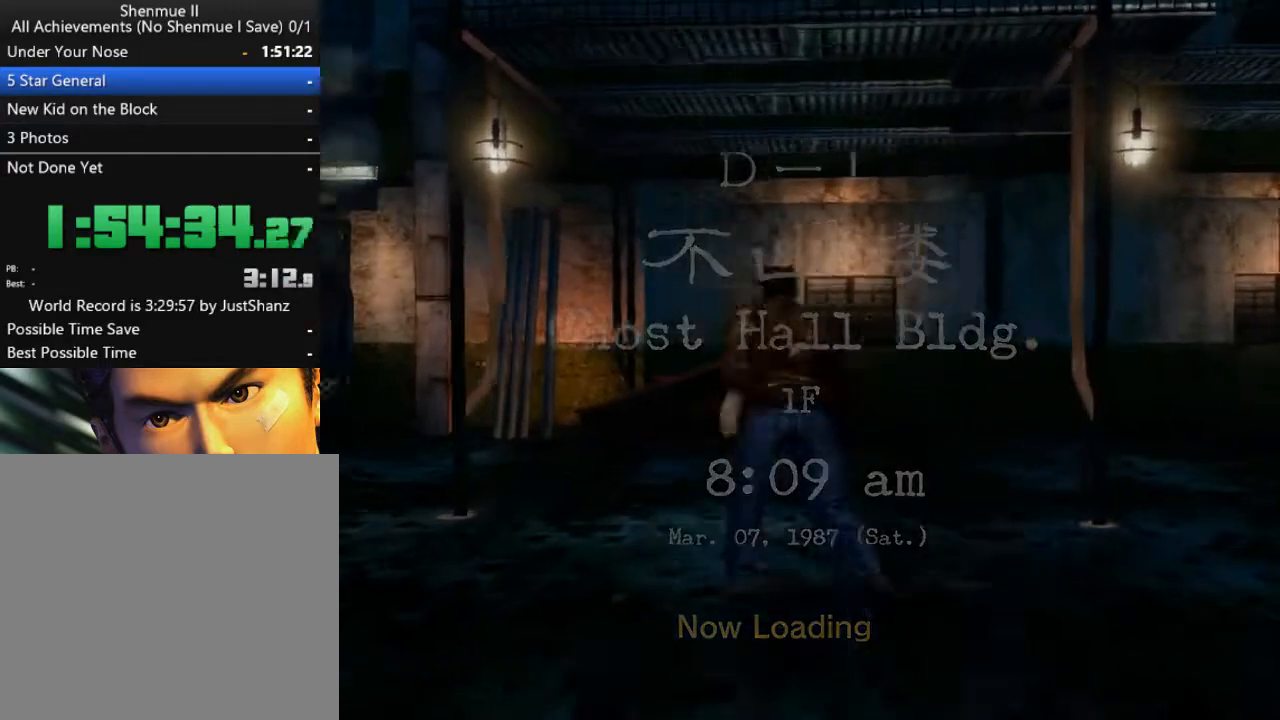
{"buttons": ["L2", "DPAD_RIGHT"], "left_stick": "center", "right_stick": "center", "events": [[333, "DPAD_DOWN", "up"], [333, "DPAD_LEFT", "up"], [467, "DPAD_RIGHT", "down"]]}
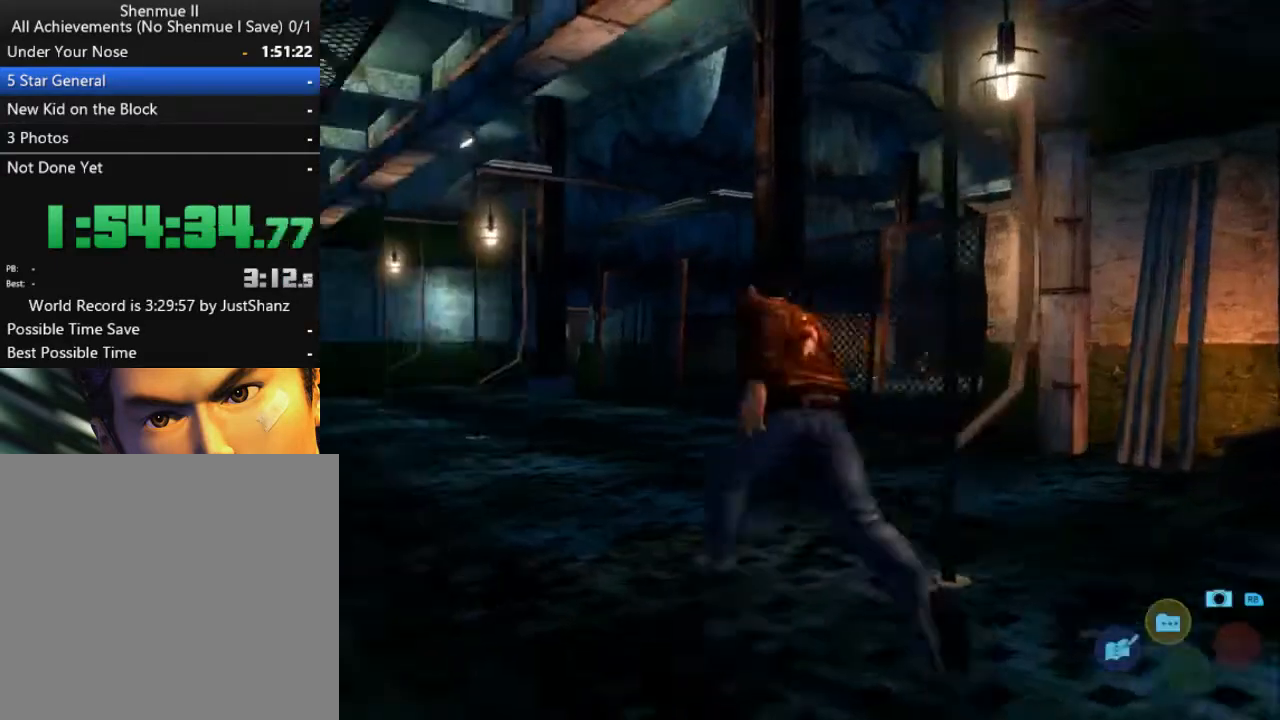
{"buttons": ["L2"], "left_stick": "center", "right_stick": "center", "events": [[333, "DPAD_RIGHT", "up"]]}
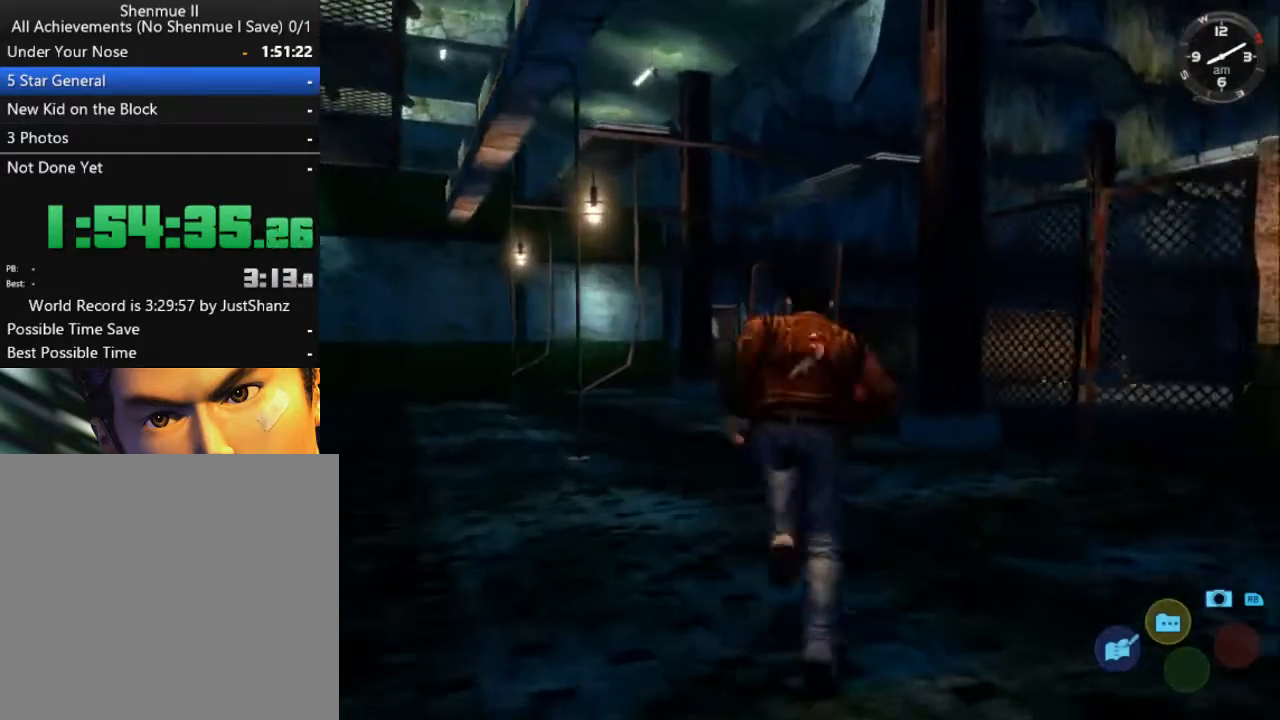
{"buttons": ["L2"], "left_stick": "center", "right_stick": "center", "events": []}
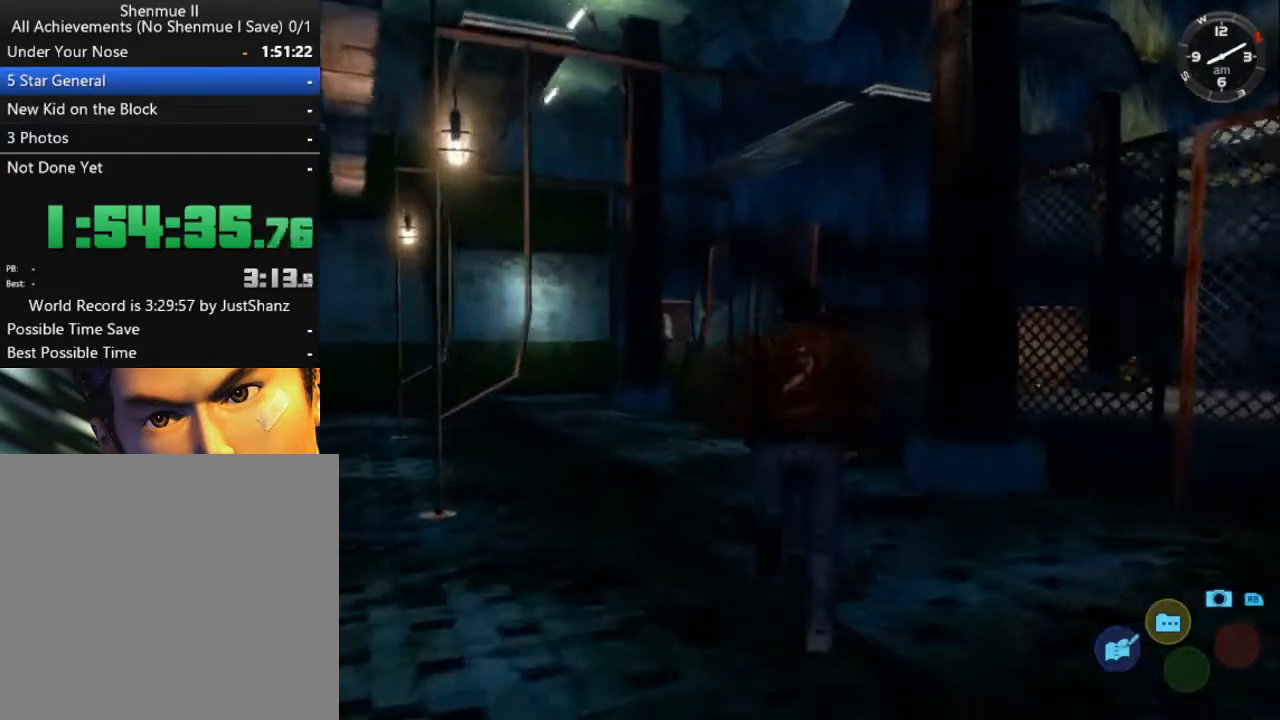
{"buttons": ["L2"], "left_stick": "center", "right_stick": "center", "events": []}
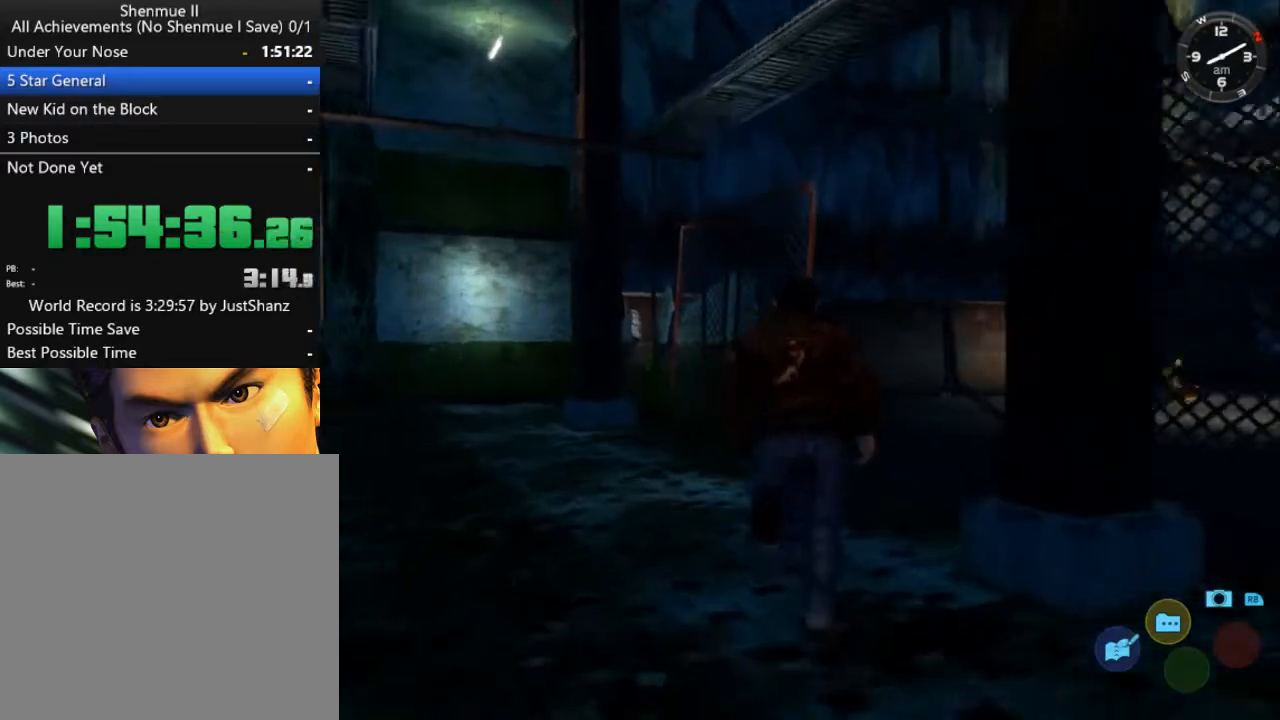
{"buttons": ["L2", "DPAD_DOWN", "DPAD_RIGHT"], "left_stick": "center", "right_stick": "up", "events": [[200, "DPAD_DOWN", "down"], [200, "DPAD_RIGHT", "down"], [433, "right_stick", "up"]]}
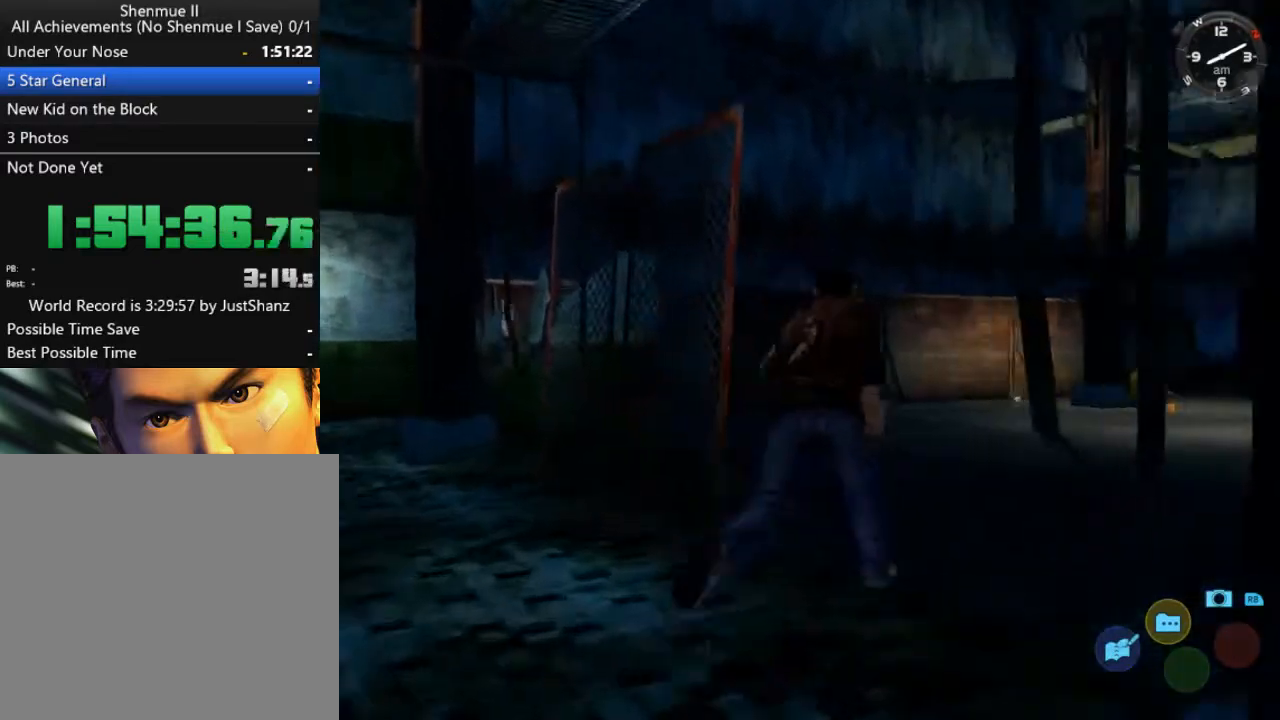
{"buttons": ["L2"], "left_stick": "center", "right_stick": "up", "events": [[267, "DPAD_DOWN", "up"], [267, "DPAD_RIGHT", "up"]]}
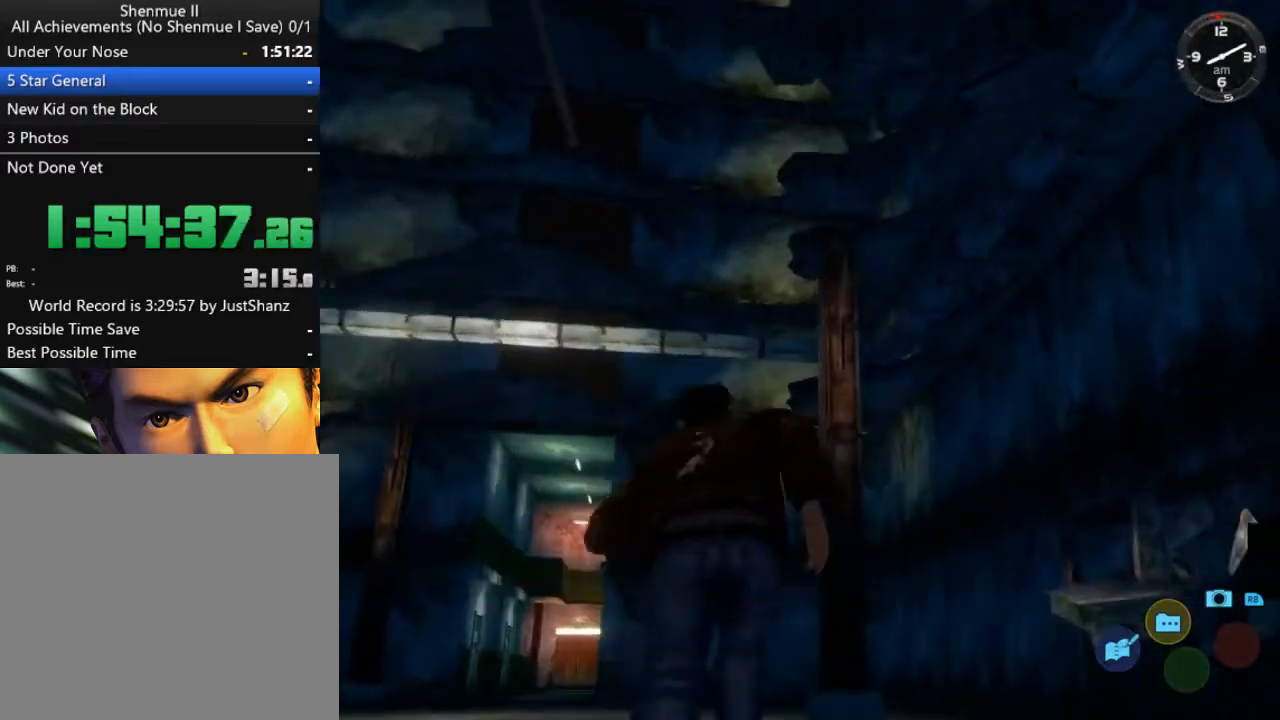
{"buttons": ["L2"], "left_stick": "center", "right_stick": "up", "events": [[300, "DPAD_LEFT", "down"], [467, "DPAD_LEFT", "up"]]}
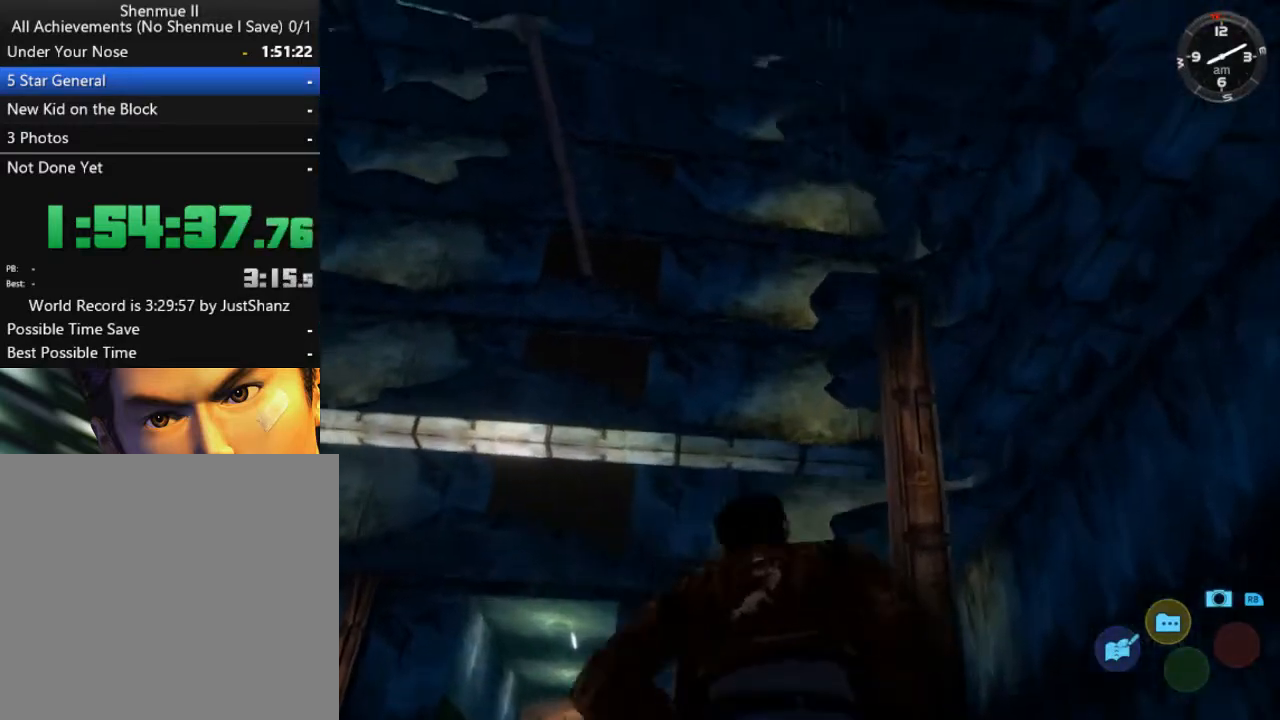
{"buttons": ["L2"], "left_stick": "center", "right_stick": "center", "events": [[433, "right_stick", "center"]]}
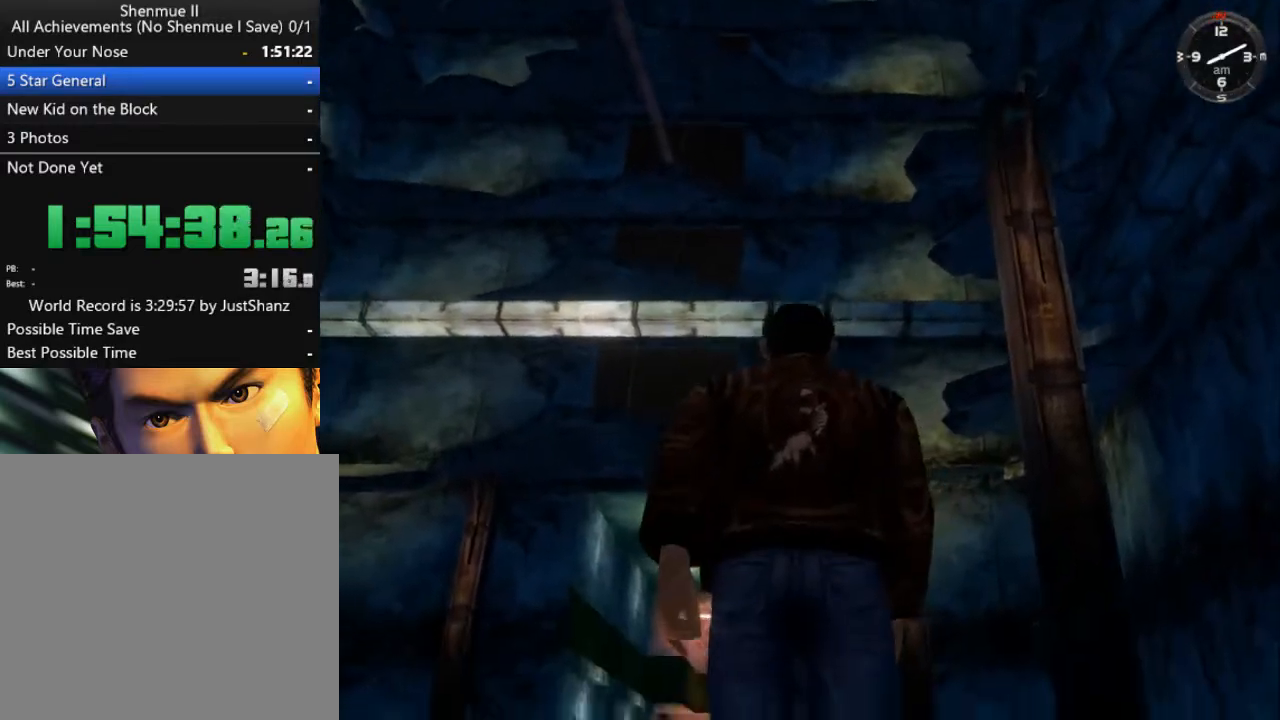
{"buttons": ["L2"], "left_stick": "center", "right_stick": "center", "events": [[67, "B", "down"], [133, "B", "up"], [233, "B", "down"], [333, "B", "up"], [400, "B", "down"], [467, "B", "up"]]}
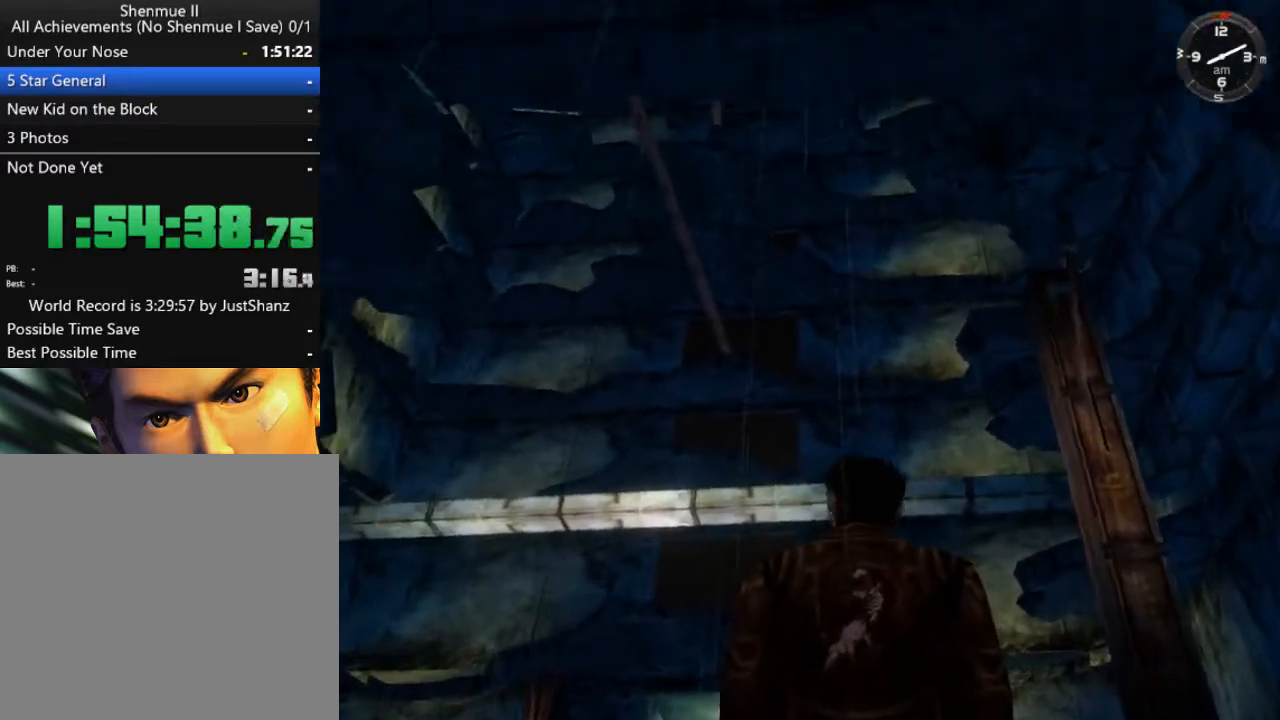
{"buttons": ["L2"], "left_stick": "center", "right_stick": "center", "events": [[67, "B", "down"], [133, "B", "up"], [233, "B", "down"], [300, "B", "up"], [400, "B", "down"], [467, "B", "up"]]}
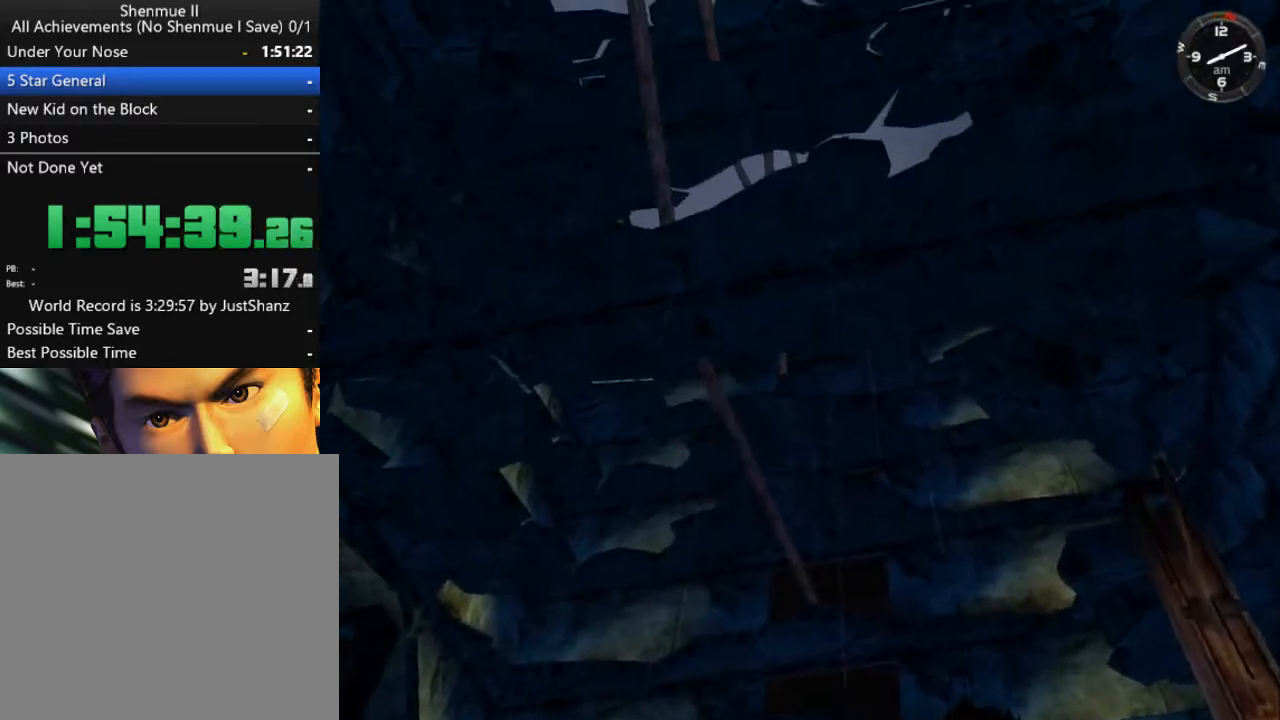
{"buttons": ["L2"], "left_stick": "center", "right_stick": "center", "events": [[33, "B", "down"], [133, "B", "up"], [233, "B", "down"], [300, "B", "up"], [400, "B", "down"], [467, "B", "up"]]}
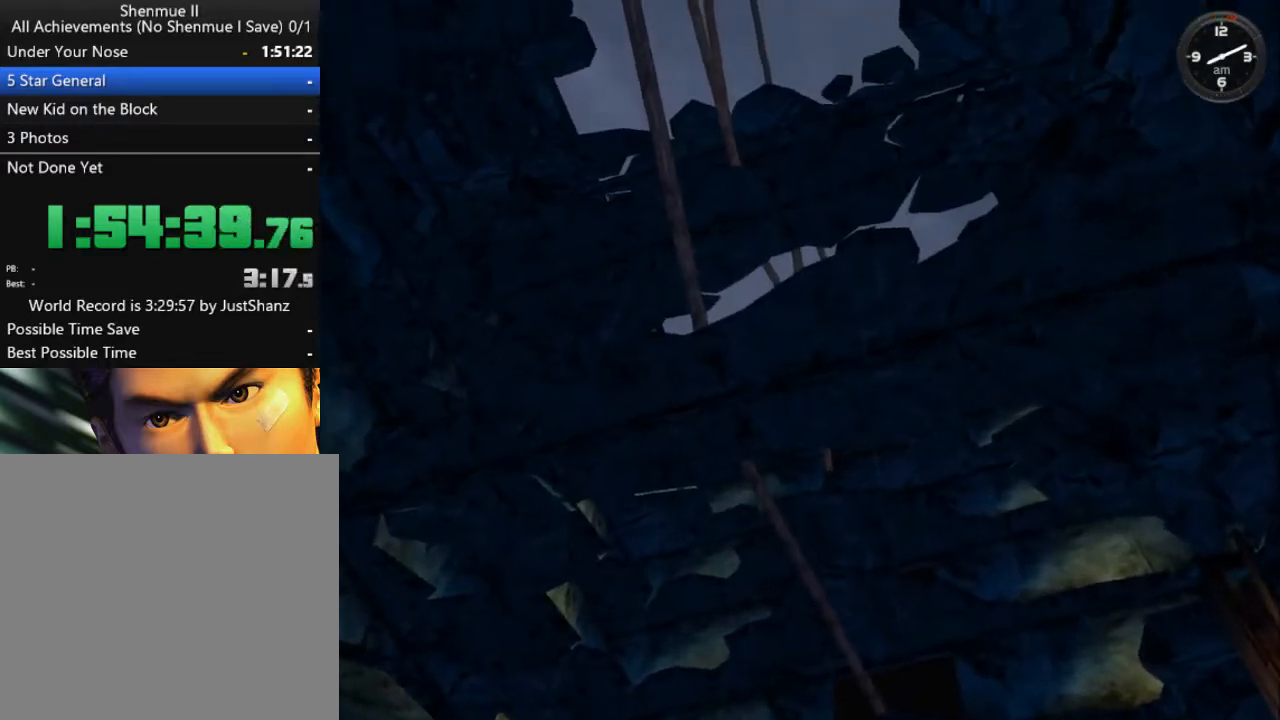
{"buttons": ["L2"], "left_stick": "center", "right_stick": "center", "events": [[67, "B", "down"], [133, "B", "up"], [200, "B", "down"], [300, "B", "up"], [367, "B", "down"], [467, "B", "up"]]}
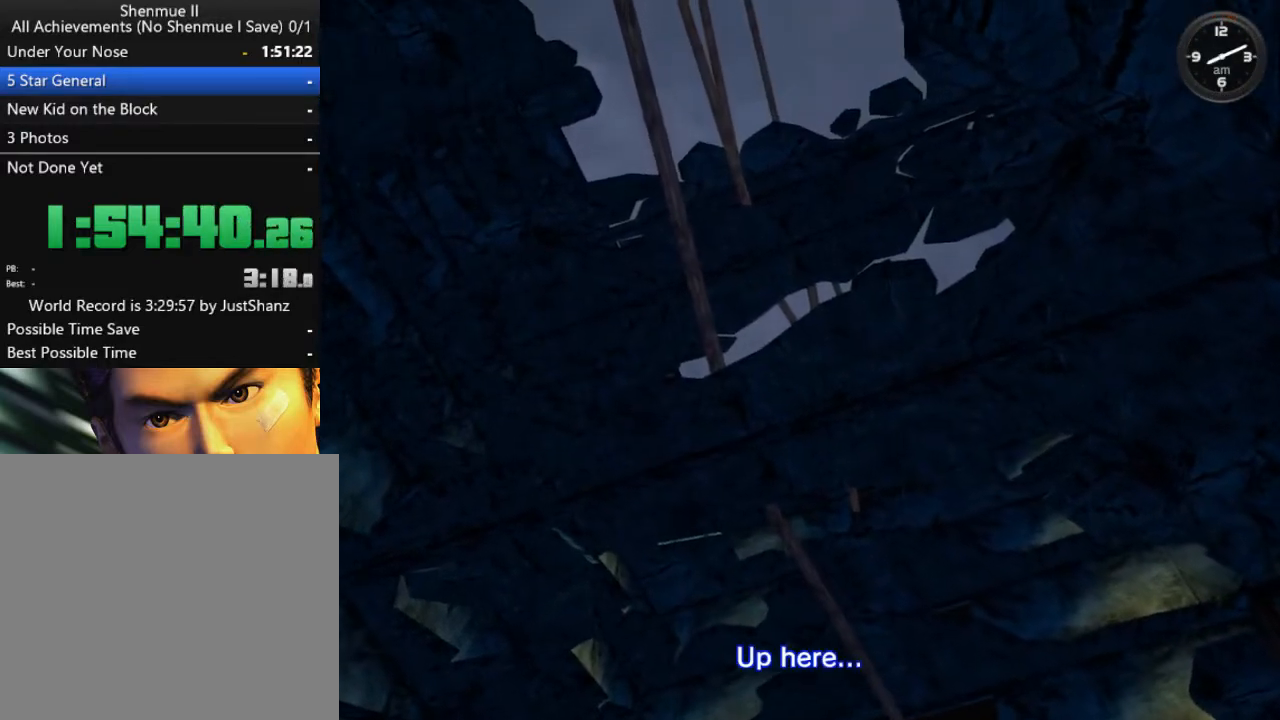
{"buttons": ["B", "L2"], "left_stick": "center", "right_stick": "center", "events": [[33, "B", "down"], [67, "B", "up"], [200, "B", "down"], [267, "B", "up"], [367, "B", "down"], [433, "B", "up"], [500, "B", "down"]]}
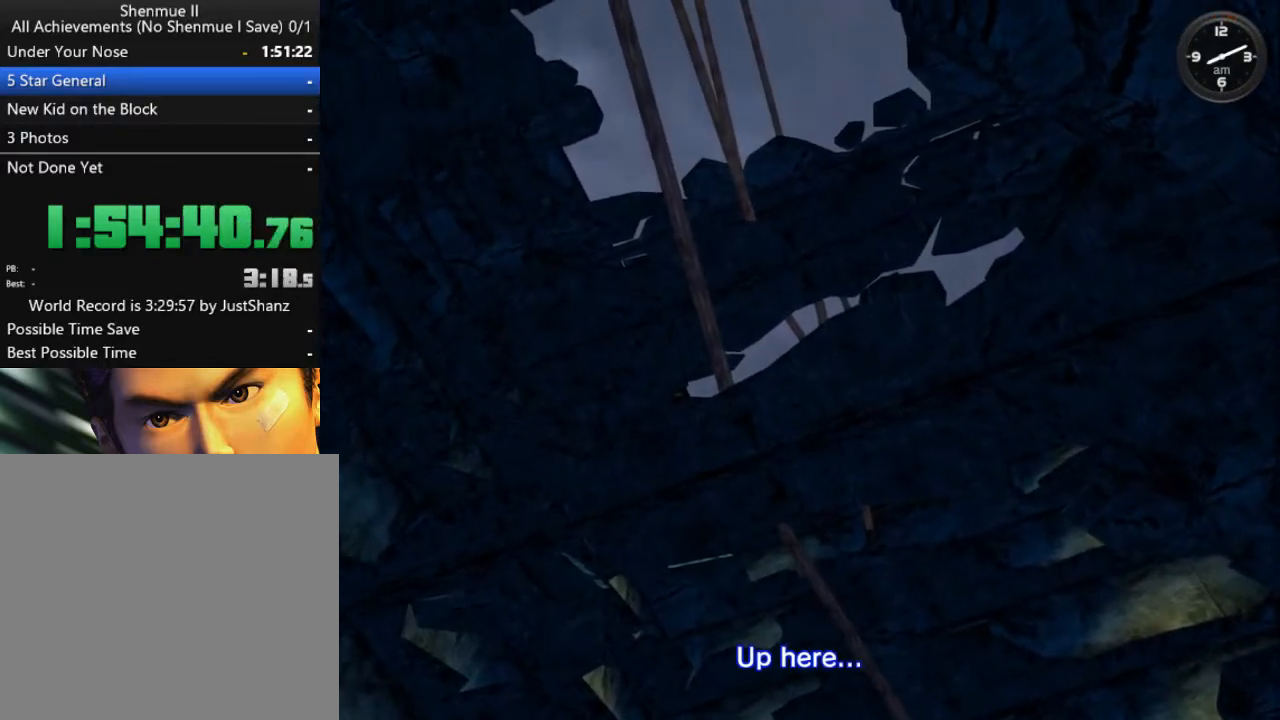
{"buttons": ["L2"], "left_stick": "center", "right_stick": "center", "events": [[67, "B", "up"], [167, "B", "down"], [233, "B", "up"], [333, "B", "down"], [433, "B", "up"]]}
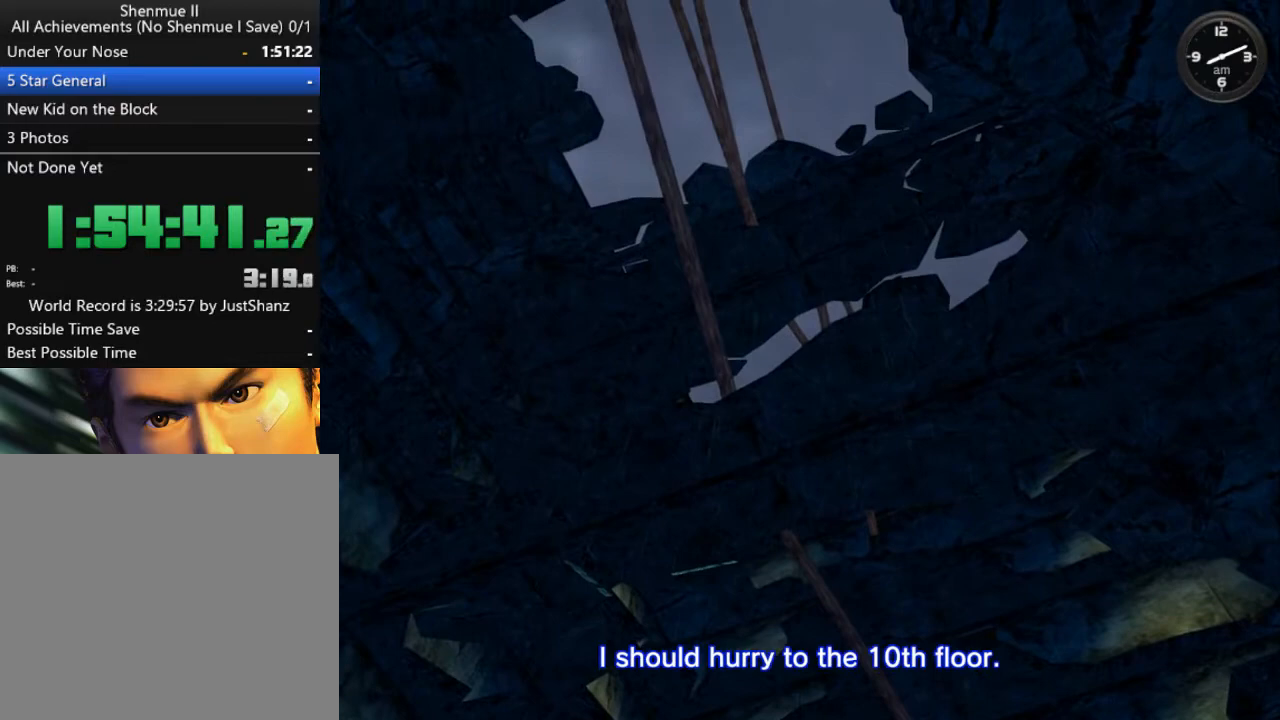
{"buttons": ["B", "L2"], "left_stick": "center", "right_stick": "center", "events": [[33, "B", "down"], [100, "B", "up"], [167, "B", "down"], [267, "B", "up"], [367, "B", "down"], [400, "B", "up"], [500, "B", "down"]]}
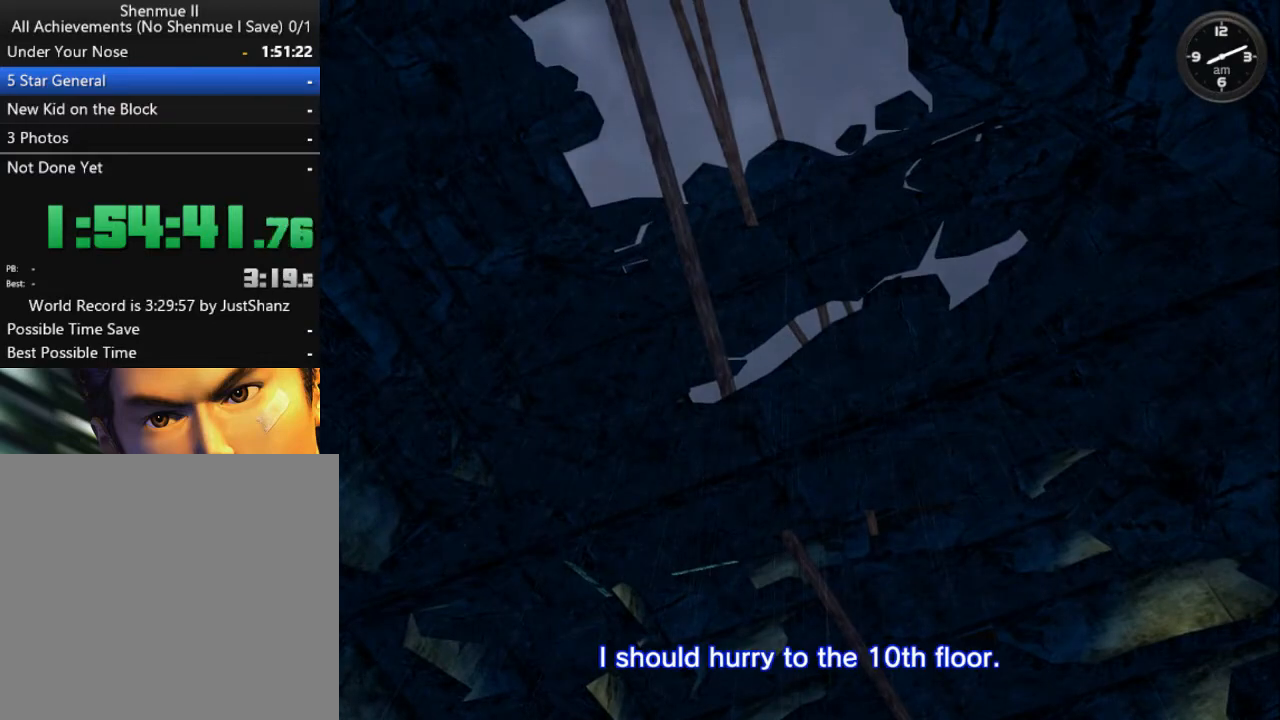
{"buttons": ["B", "L2"], "left_stick": "center", "right_stick": "center", "events": [[67, "B", "up"], [167, "B", "down"], [233, "B", "up"], [333, "B", "down"], [400, "B", "up"], [500, "B", "down"]]}
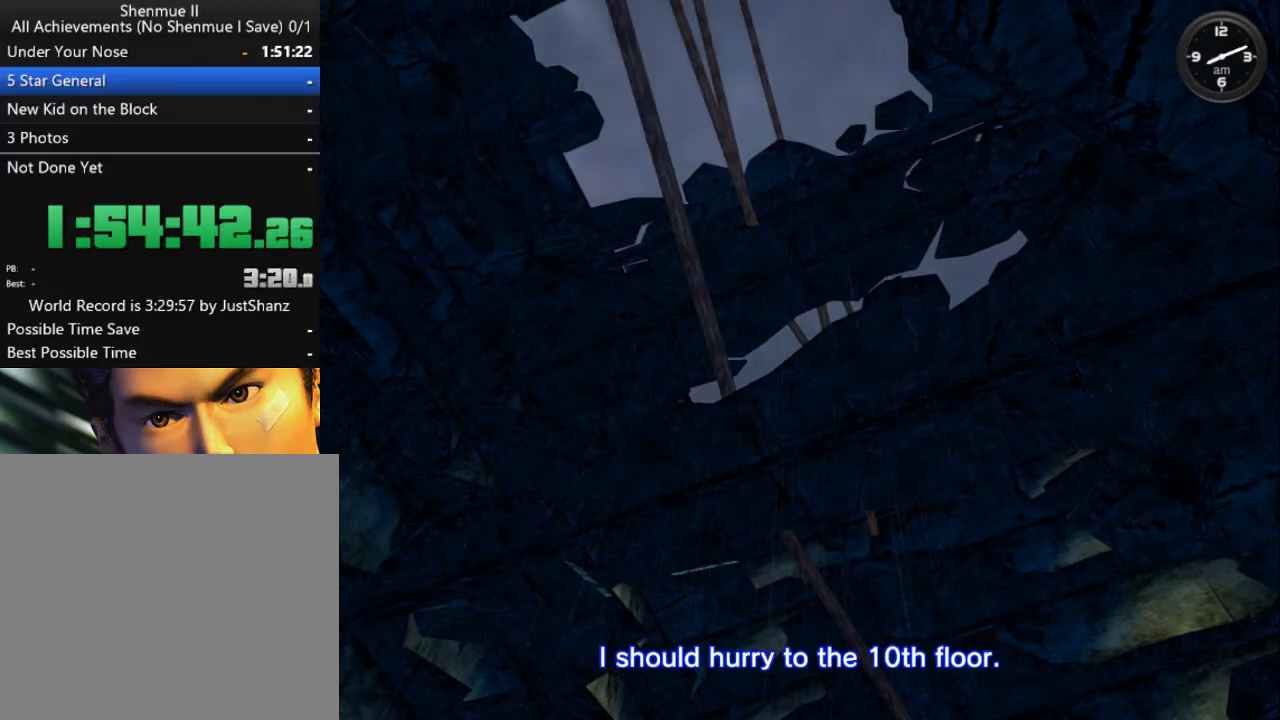
{"buttons": ["B", "L2"], "left_stick": "center", "right_stick": "center", "events": [[67, "B", "up"], [167, "B", "down"], [233, "B", "up"], [333, "B", "down"], [367, "B", "up"], [500, "B", "down"]]}
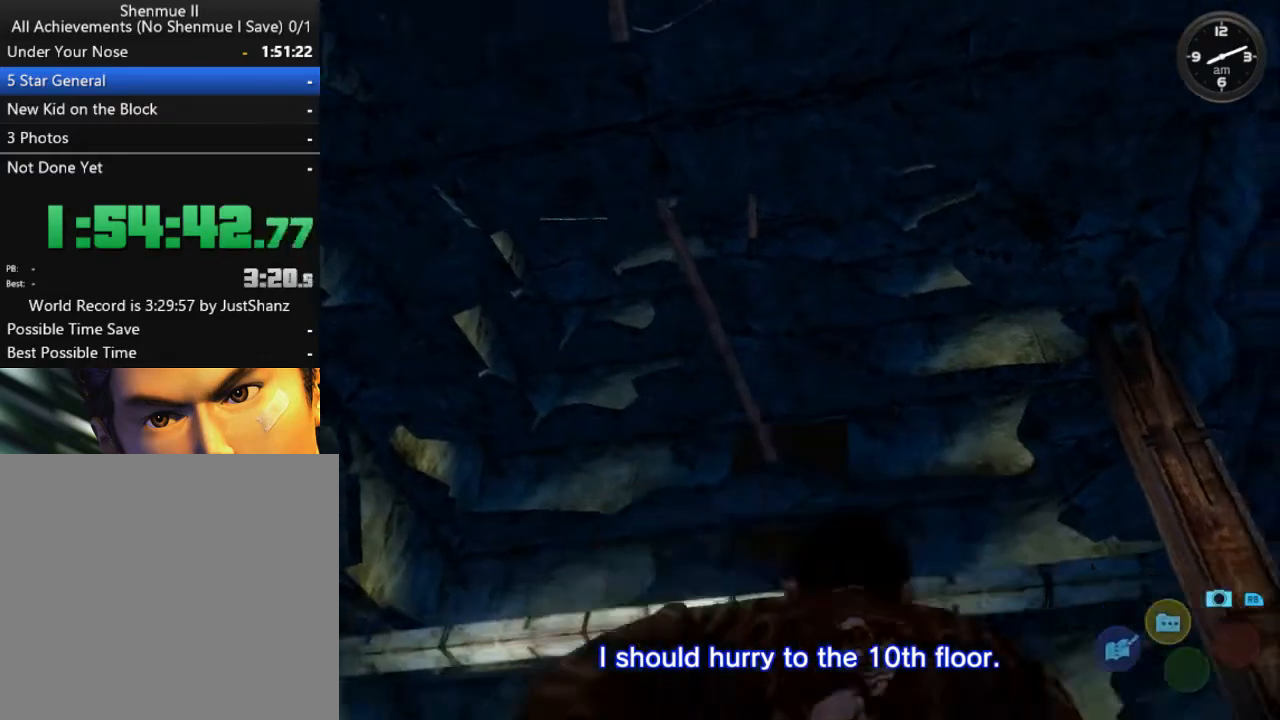
{"buttons": ["L2"], "left_stick": "center", "right_stick": "center", "events": [[33, "B", "up"]]}
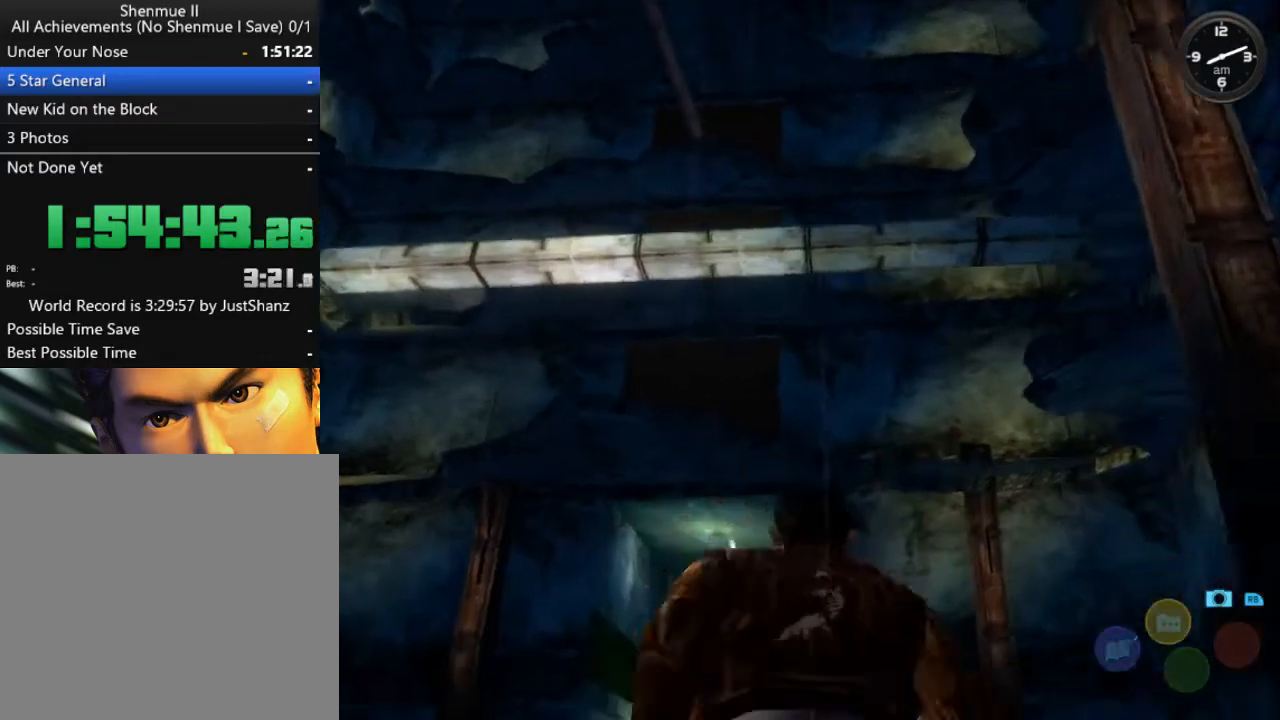
{"buttons": ["L2", "DPAD_LEFT"], "left_stick": "center", "right_stick": "center", "events": [[133, "DPAD_LEFT", "down"], [200, "DPAD_LEFT", "up"], [433, "DPAD_LEFT", "down"]]}
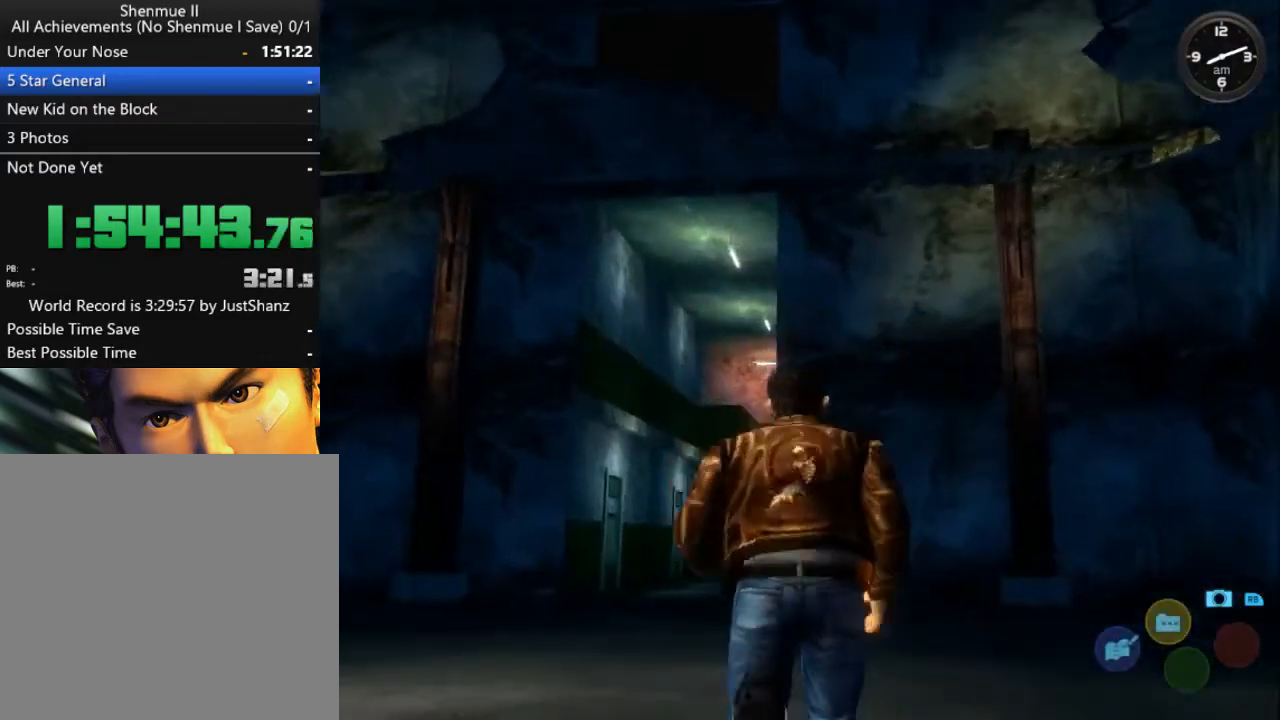
{"buttons": ["L2"], "left_stick": "center", "right_stick": "center", "events": [[33, "DPAD_LEFT", "up"], [167, "DPAD_LEFT", "down"], [233, "DPAD_LEFT", "up"]]}
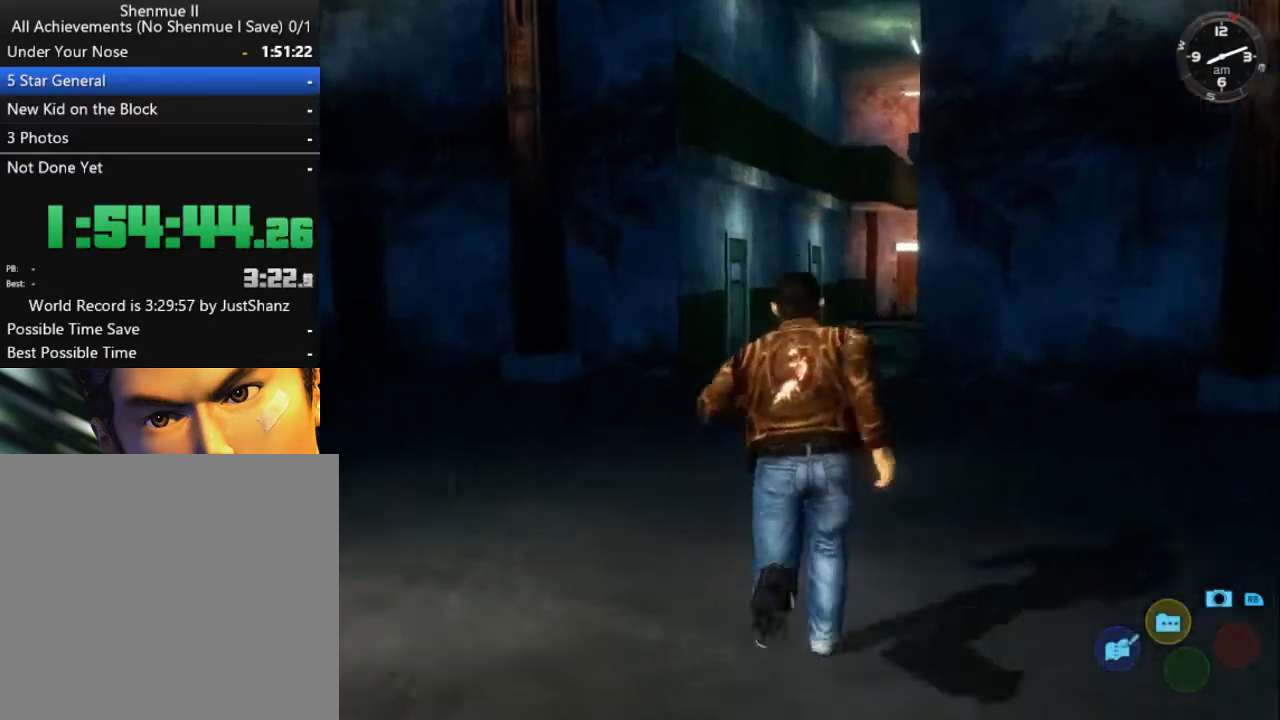
{"buttons": ["L2"], "left_stick": "center", "right_stick": "center", "events": [[233, "DPAD_RIGHT", "down"], [333, "DPAD_RIGHT", "up"]]}
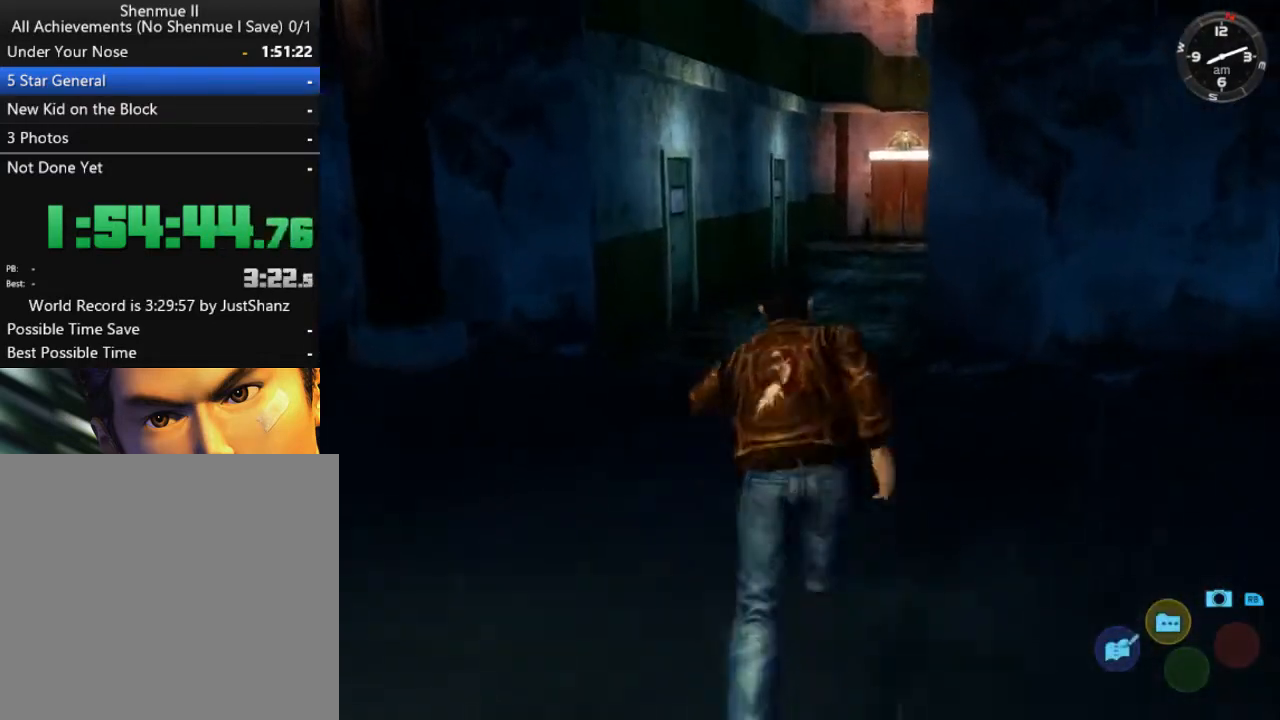
{"buttons": ["L2"], "left_stick": "center", "right_stick": "center", "events": [[367, "DPAD_RIGHT", "down"], [467, "DPAD_RIGHT", "up"]]}
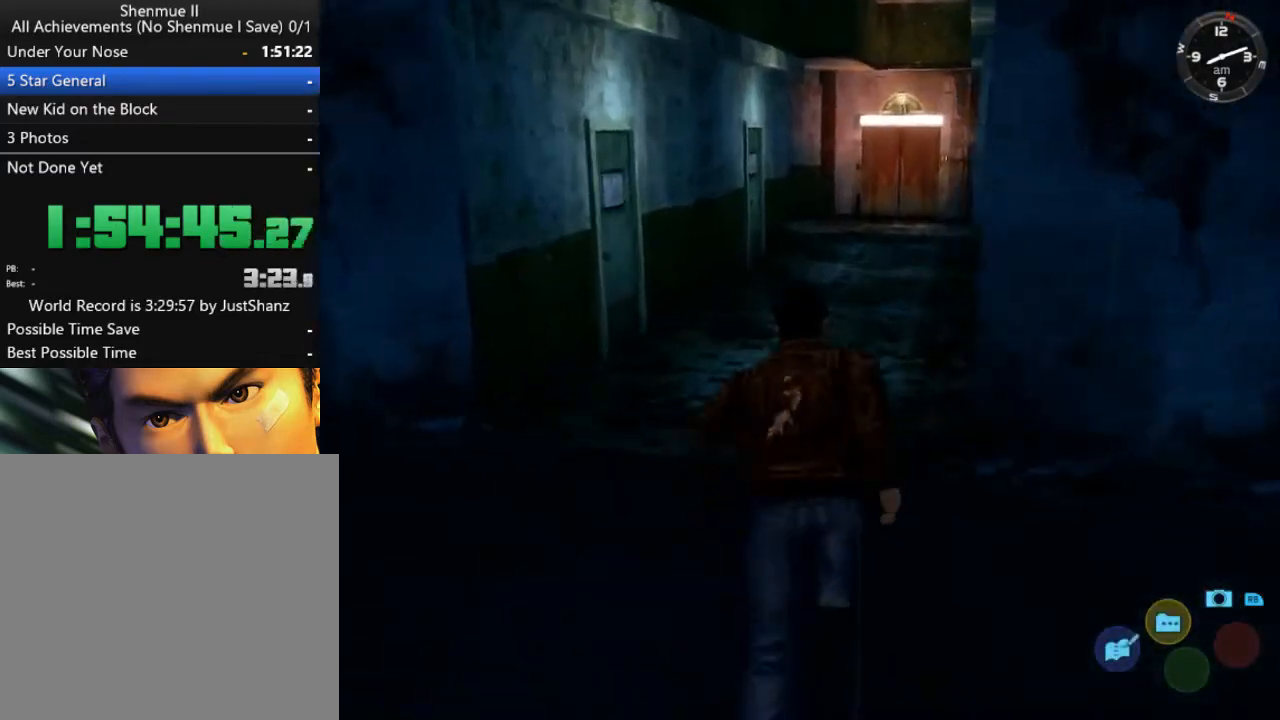
{"buttons": ["L2"], "left_stick": "center", "right_stick": "center", "events": [[333, "DPAD_RIGHT", "down"], [433, "DPAD_RIGHT", "up"]]}
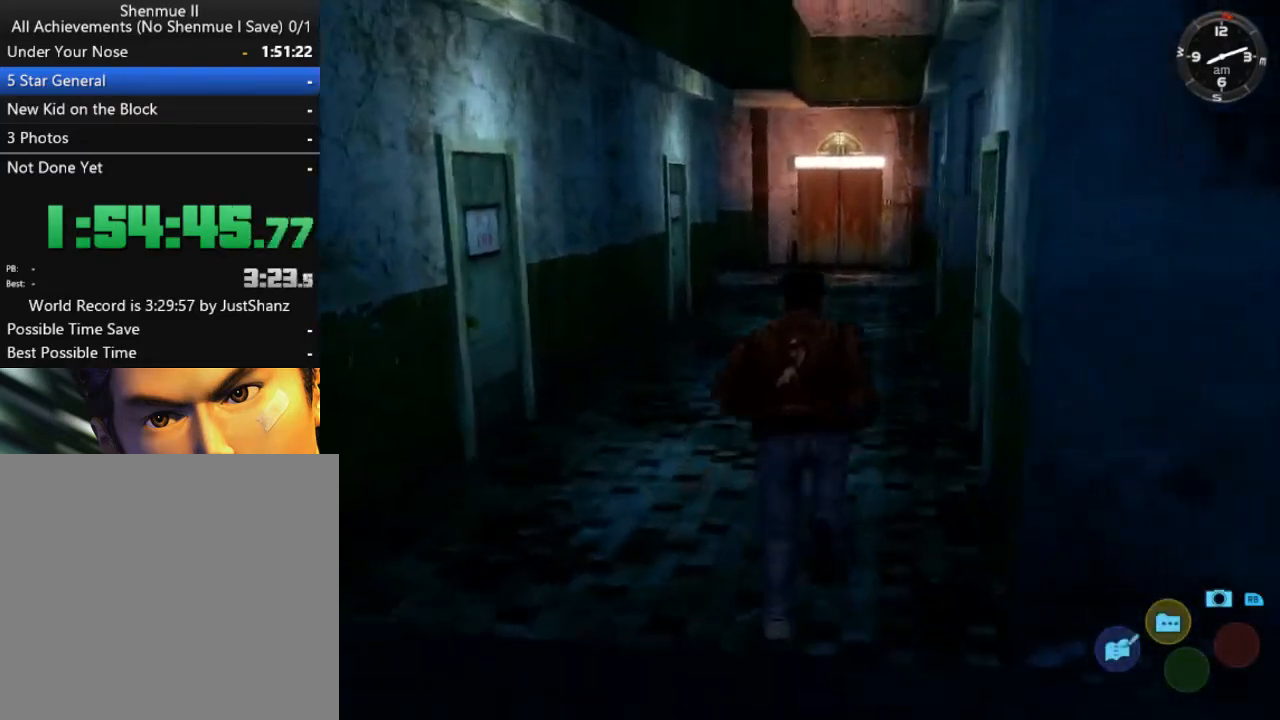
{"buttons": ["L2"], "left_stick": "center", "right_stick": "down", "events": [[267, "right_stick", "down"]]}
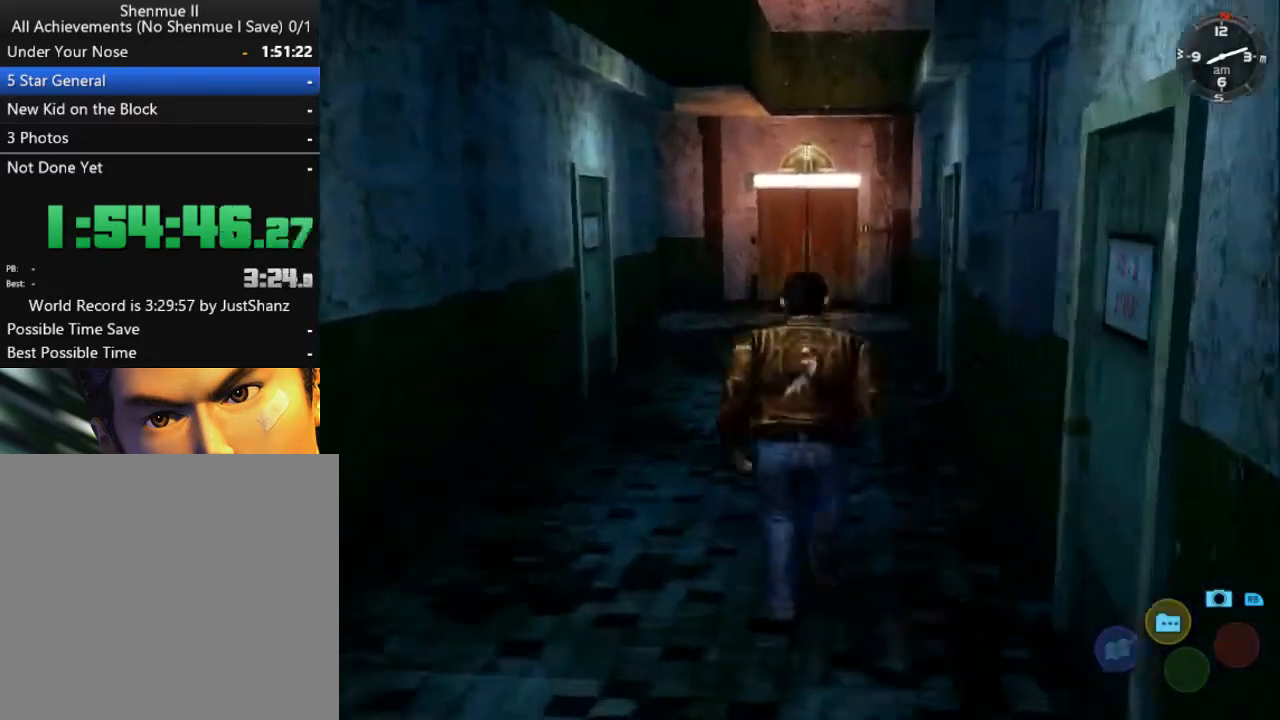
{"buttons": ["L2"], "left_stick": "center", "right_stick": "down", "events": []}
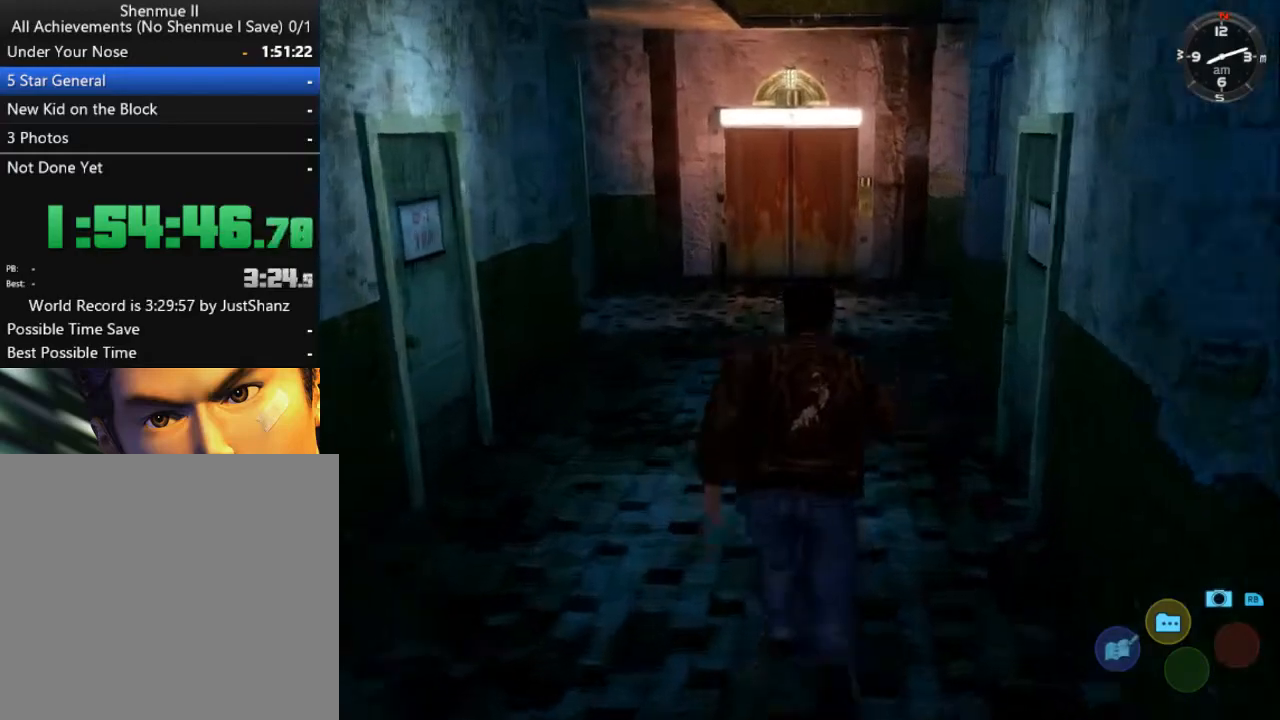
{"buttons": ["L2"], "left_stick": "center", "right_stick": "down", "events": [[167, "DPAD_RIGHT", "down"], [300, "DPAD_RIGHT", "up"]]}
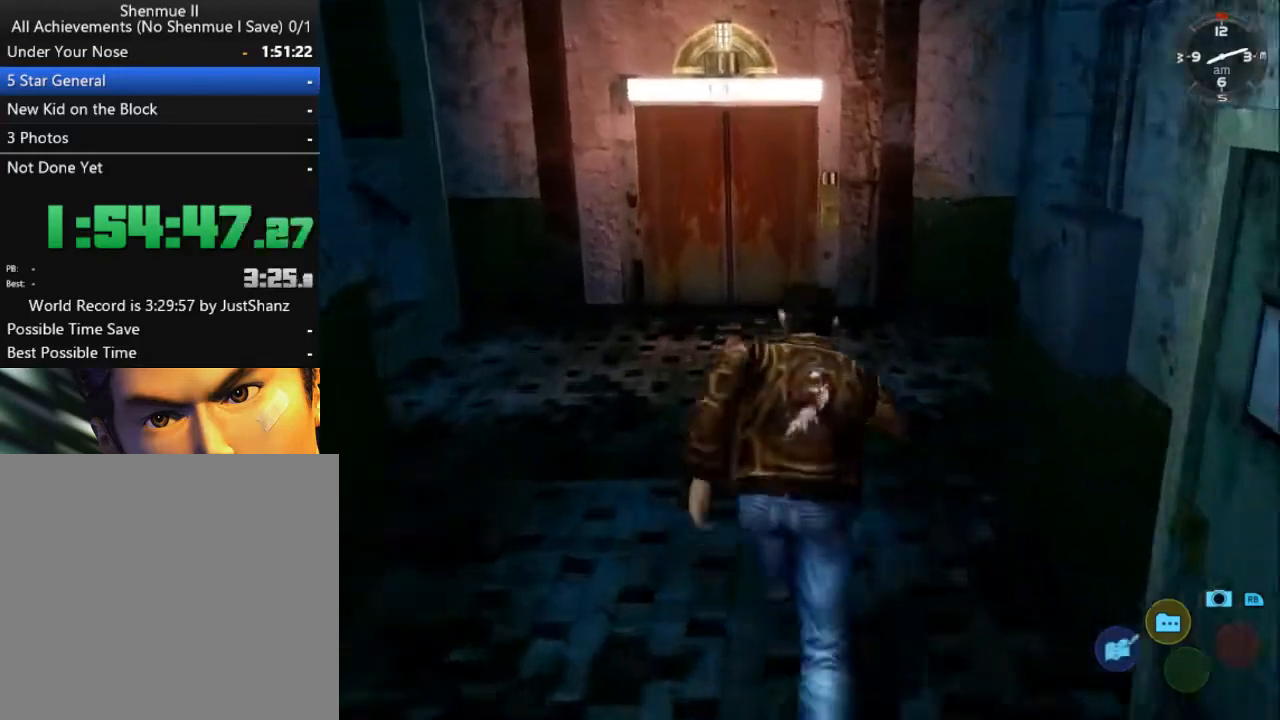
{"buttons": ["L2", "DPAD_LEFT"], "left_stick": "center", "right_stick": "down", "events": [[33, "DPAD_LEFT", "down"]]}
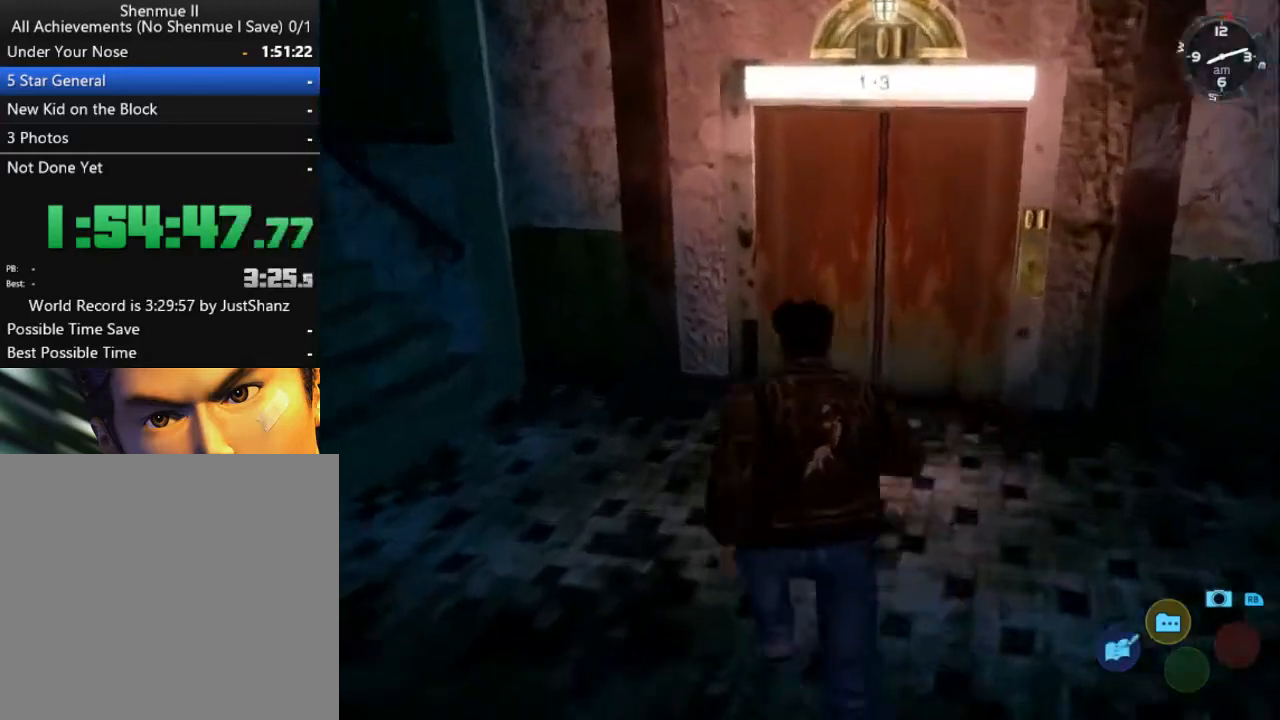
{"buttons": ["L2"], "left_stick": "center", "right_stick": "down", "events": [[433, "DPAD_LEFT", "up"]]}
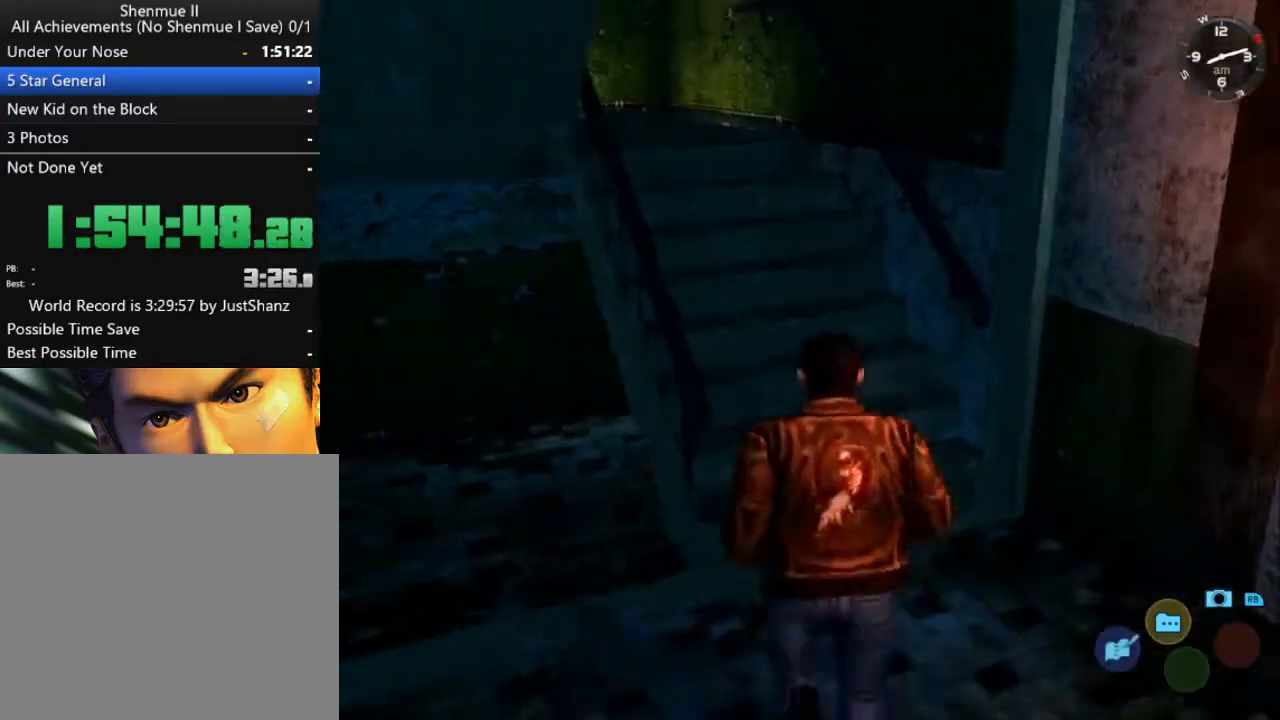
{"buttons": ["L2", "DPAD_DOWN", "DPAD_LEFT"], "left_stick": "center", "right_stick": "center", "events": [[33, "right_stick", "center"], [233, "DPAD_DOWN", "down"], [233, "DPAD_LEFT", "down"]]}
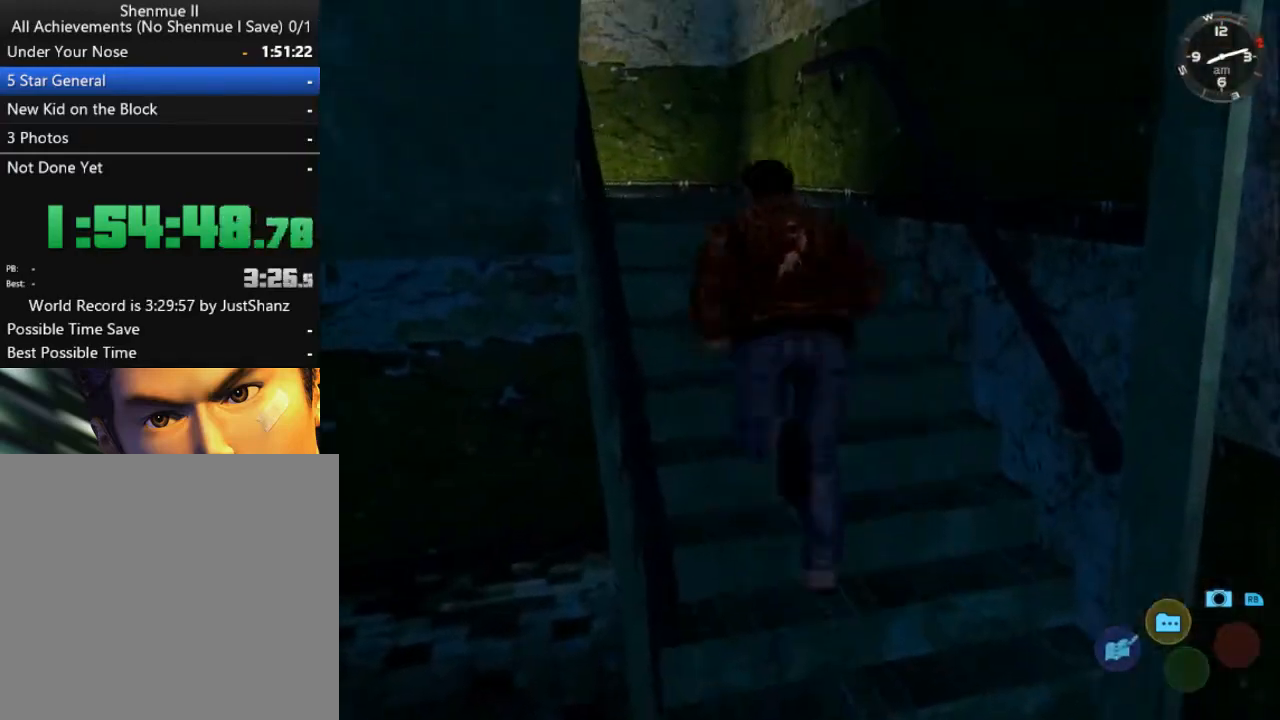
{"buttons": ["L2", "DPAD_DOWN", "DPAD_LEFT"], "left_stick": "center", "right_stick": "center", "events": []}